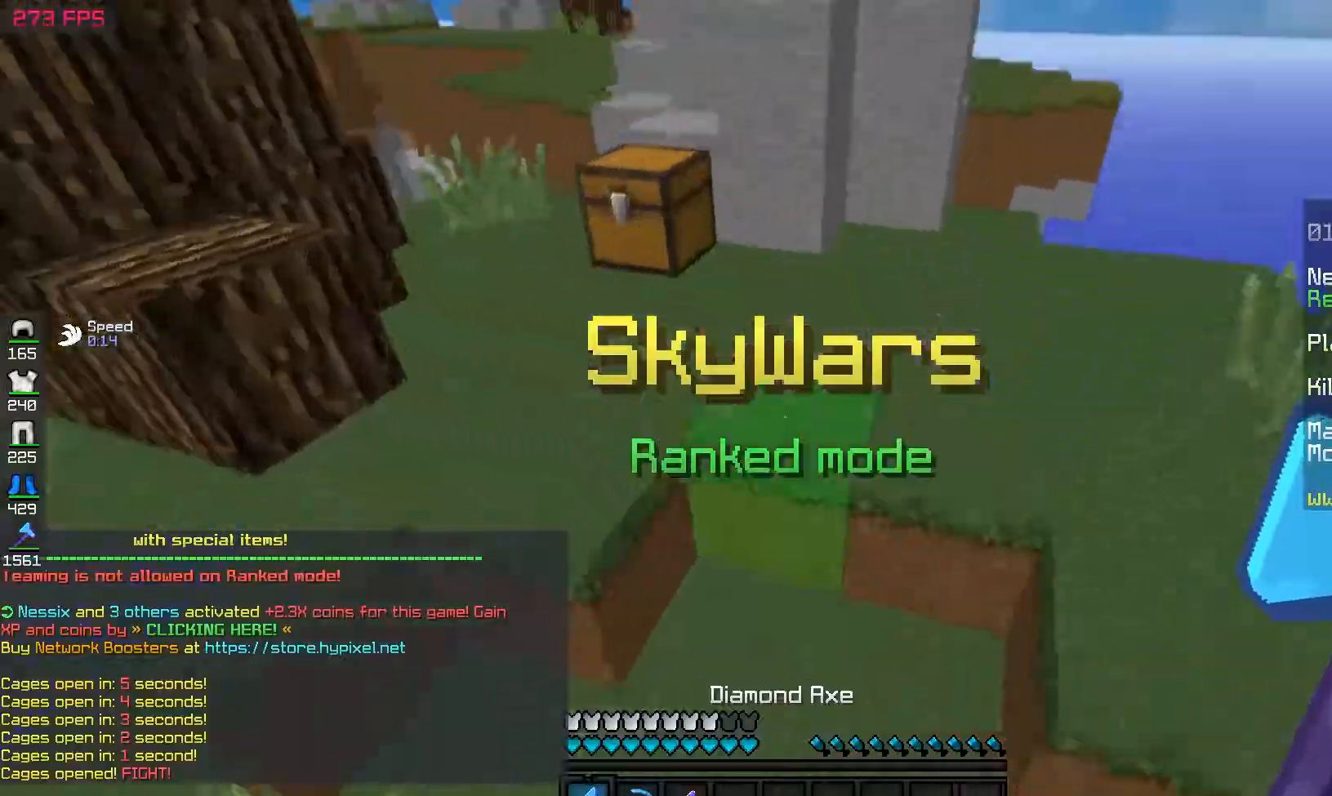
Gameplay with keyboard and mouse; each line is a JSON object with the keys and mouse buttons held at the frame after it. "events" lists presses ("down") and releases ("up") of "a", "d", "s", "space", "w", "mouse_left" and "mouse_right" between this image and that frame as [ms after this image, input, new state], when the widget could be followed in between. "mouse_left", "mouse_right" = the "left", "right" buttons of the "mouse" list. No other keys are recorded. Fast repeated clicks can show as one long hold. Mouse movement is not recorded.
{"keys": ["w"], "mouse": ["left"], "events": [[133, "space", "down"], [300, "space", "up"], [417, "mouse_left", "down"]]}
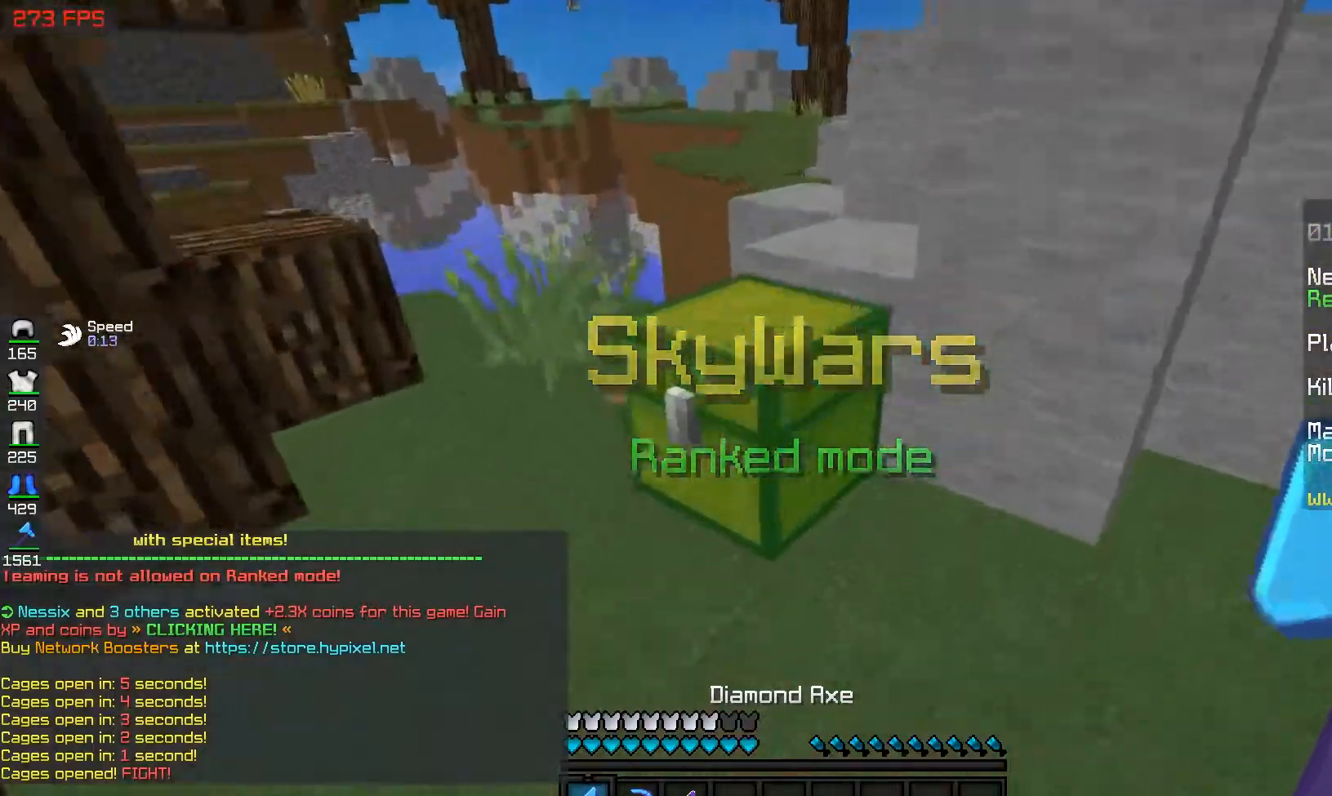
{"keys": ["a", "w"], "mouse": ["left"], "events": [[200, "a", "down"]]}
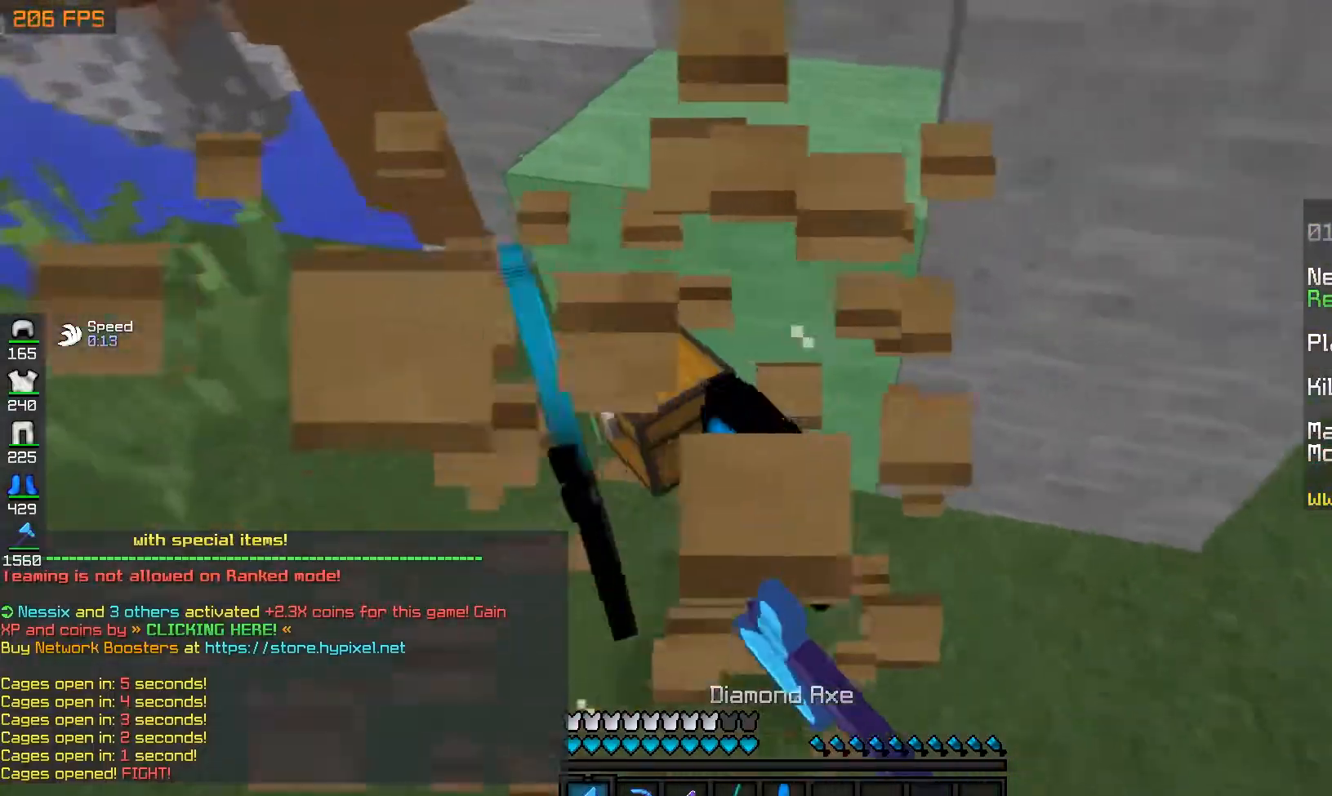
{"keys": ["d", "w"], "mouse": [], "events": [[250, "mouse_left", "up"], [367, "d", "down"], [467, "a", "up"]]}
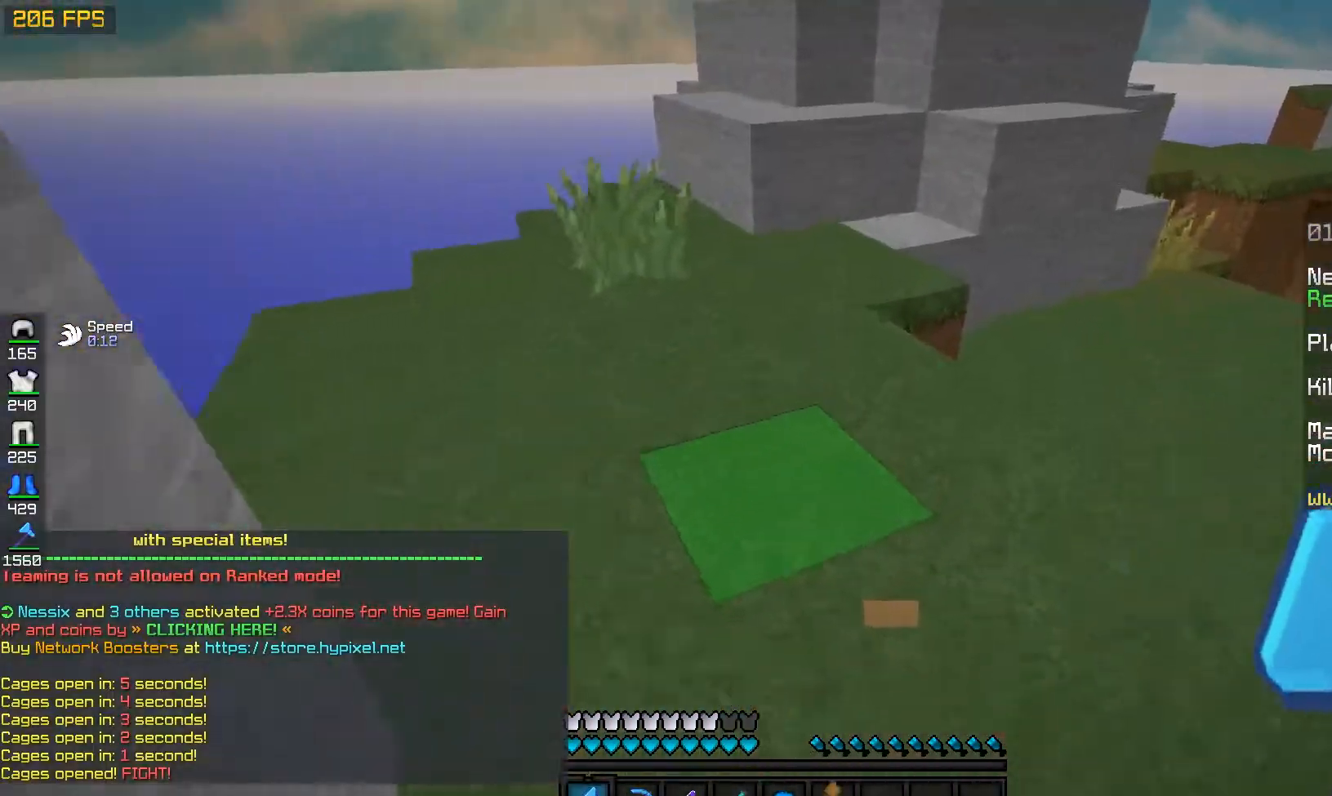
{"keys": ["space", "w"], "mouse": [], "events": [[183, "d", "up"], [500, "space", "down"]]}
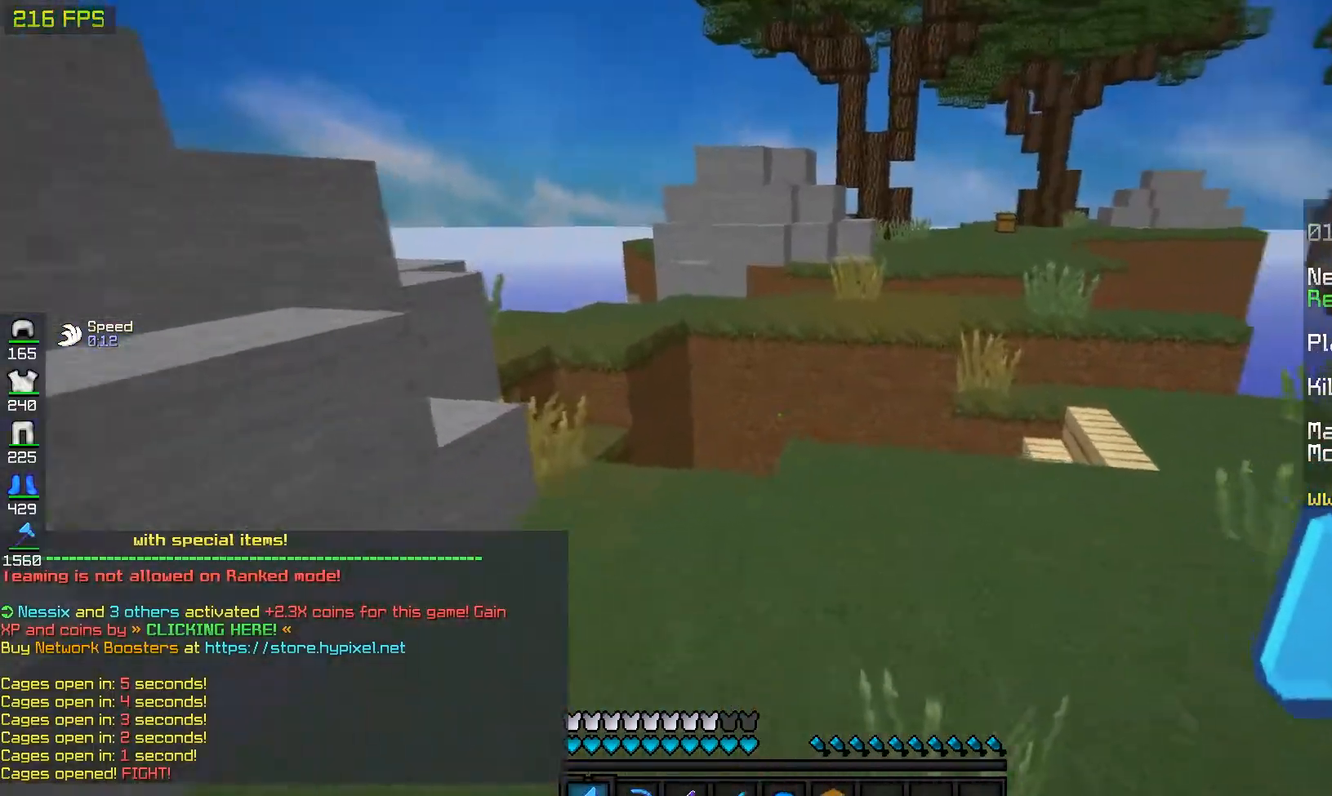
{"keys": ["w"], "mouse": [], "events": [[217, "space", "up"]]}
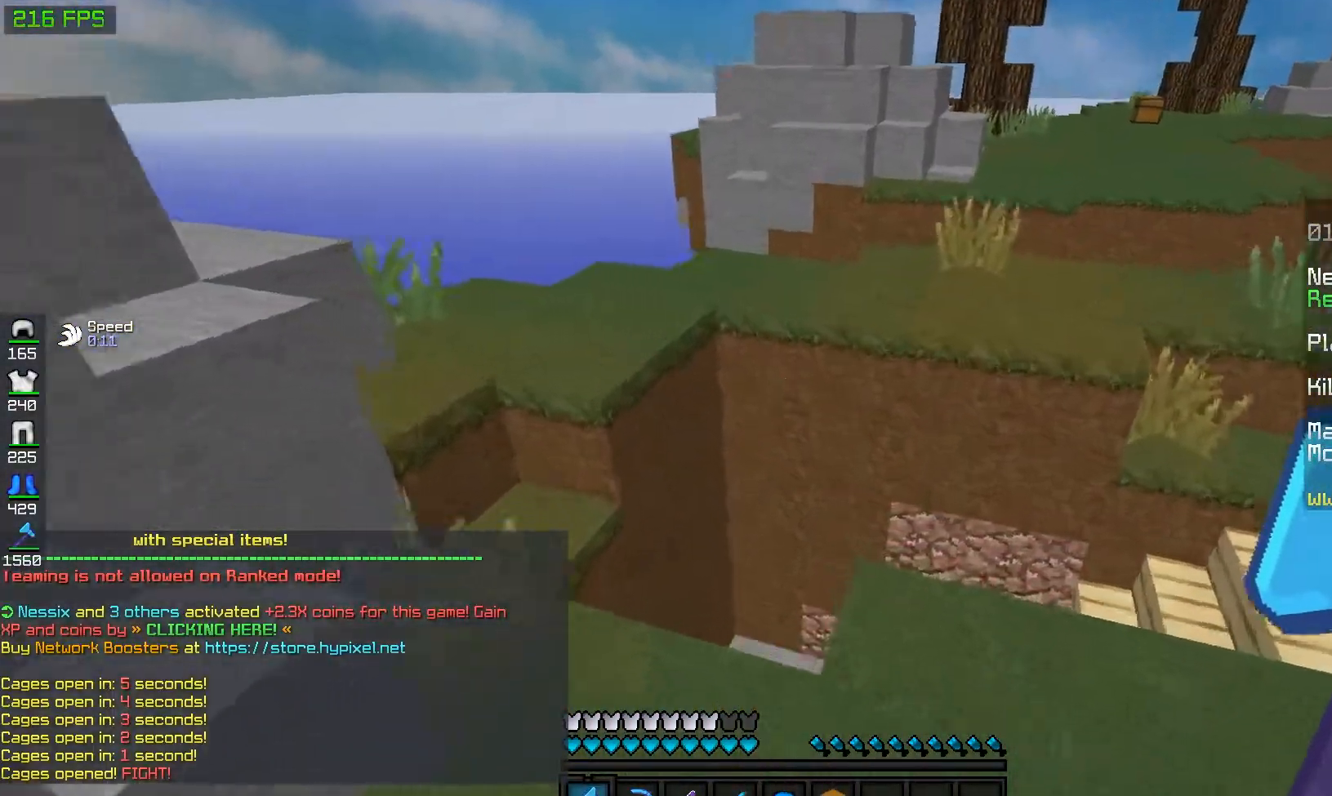
{"keys": ["w"], "mouse": [], "events": []}
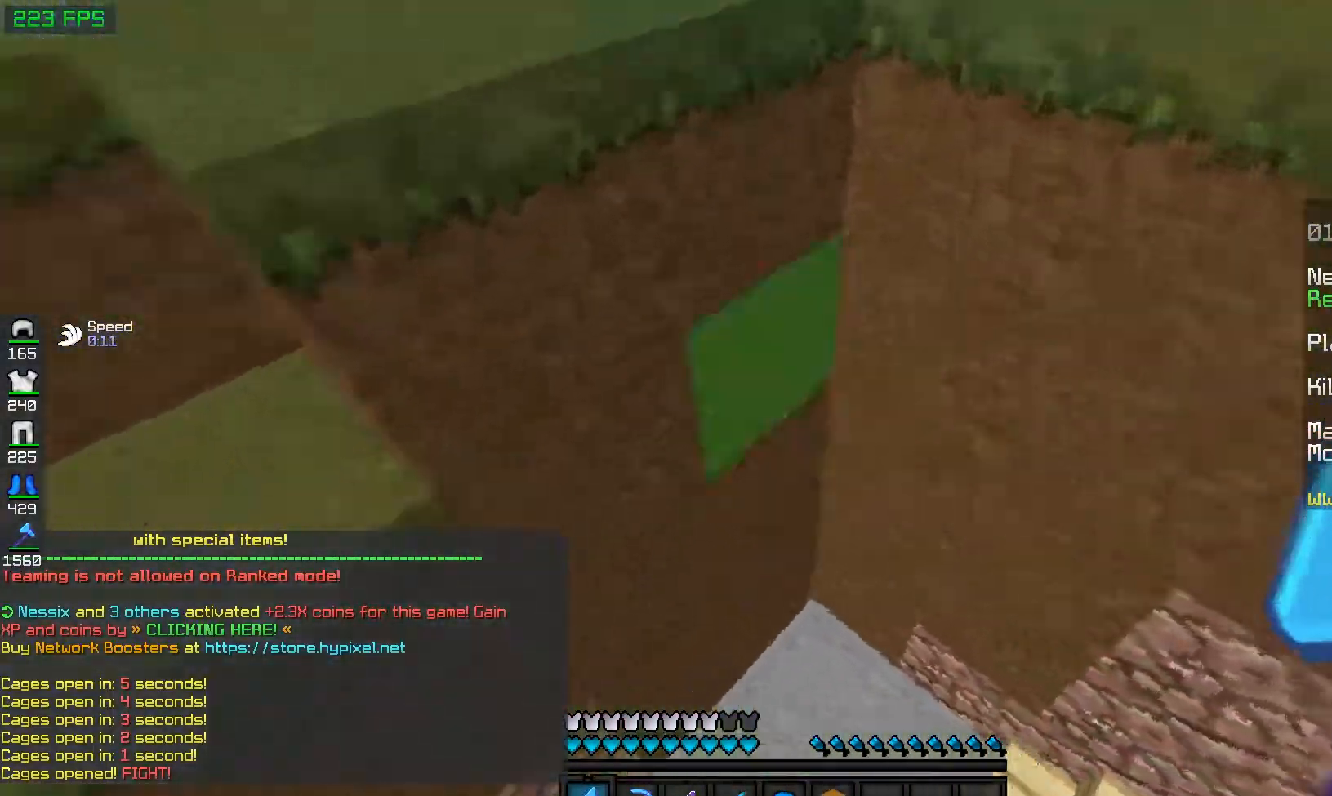
{"keys": ["w"], "mouse": [], "events": []}
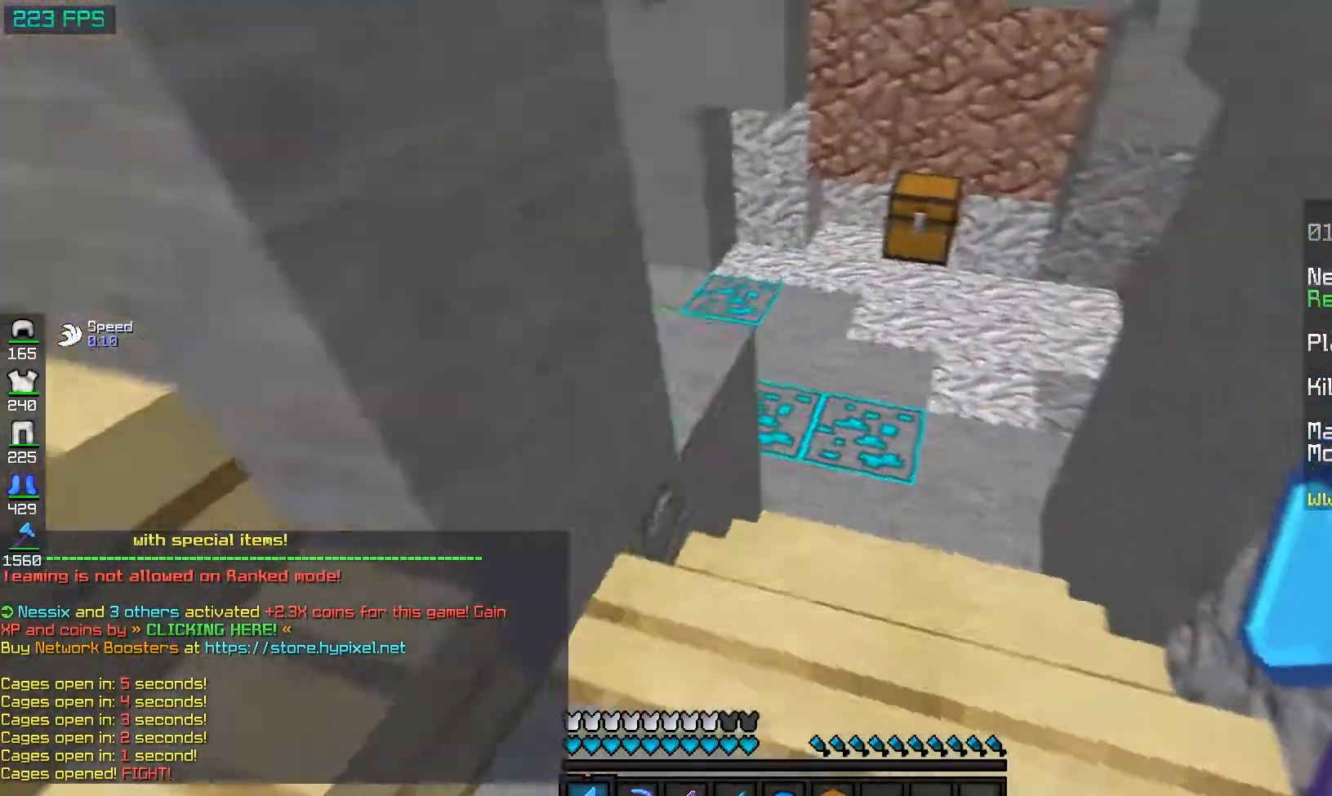
{"keys": ["w"], "mouse": [], "events": []}
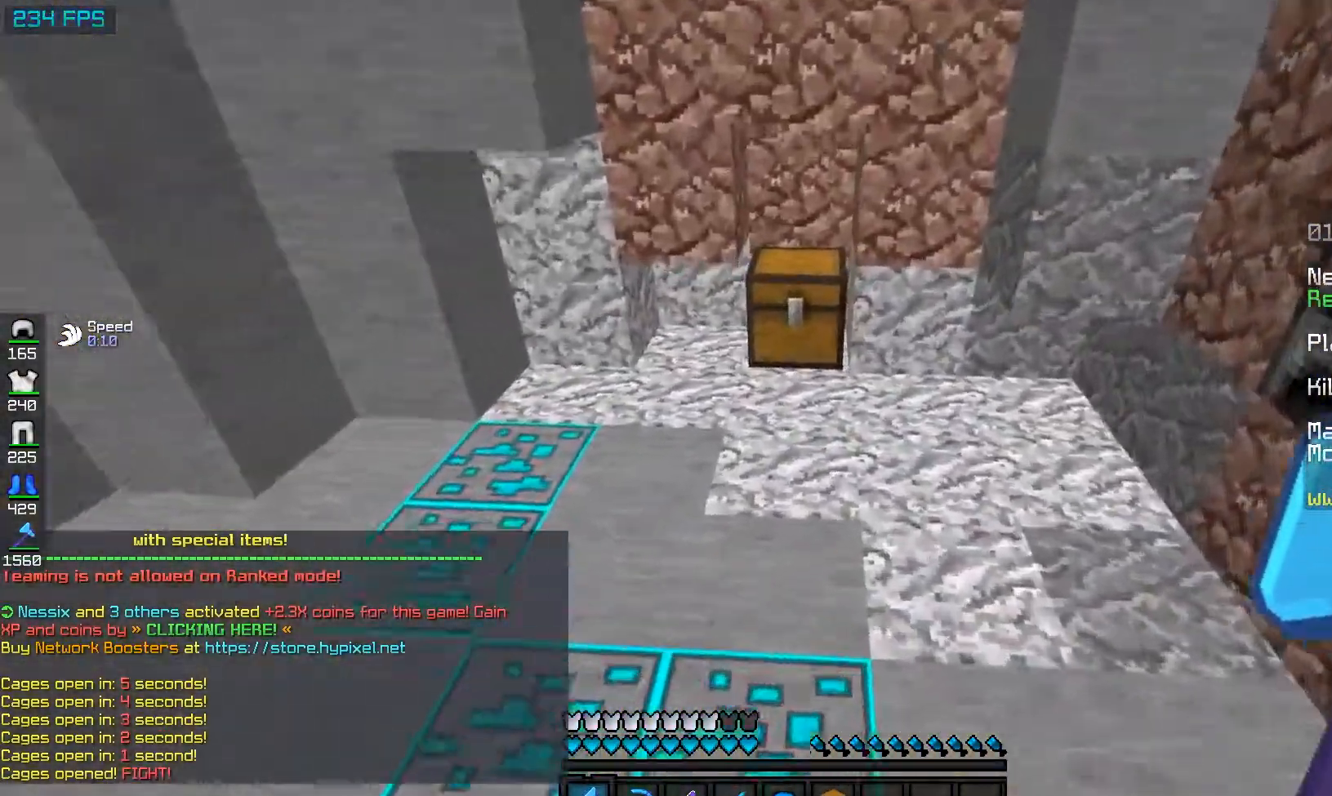
{"keys": ["w"], "mouse": ["left"], "events": [[283, "mouse_left", "down"]]}
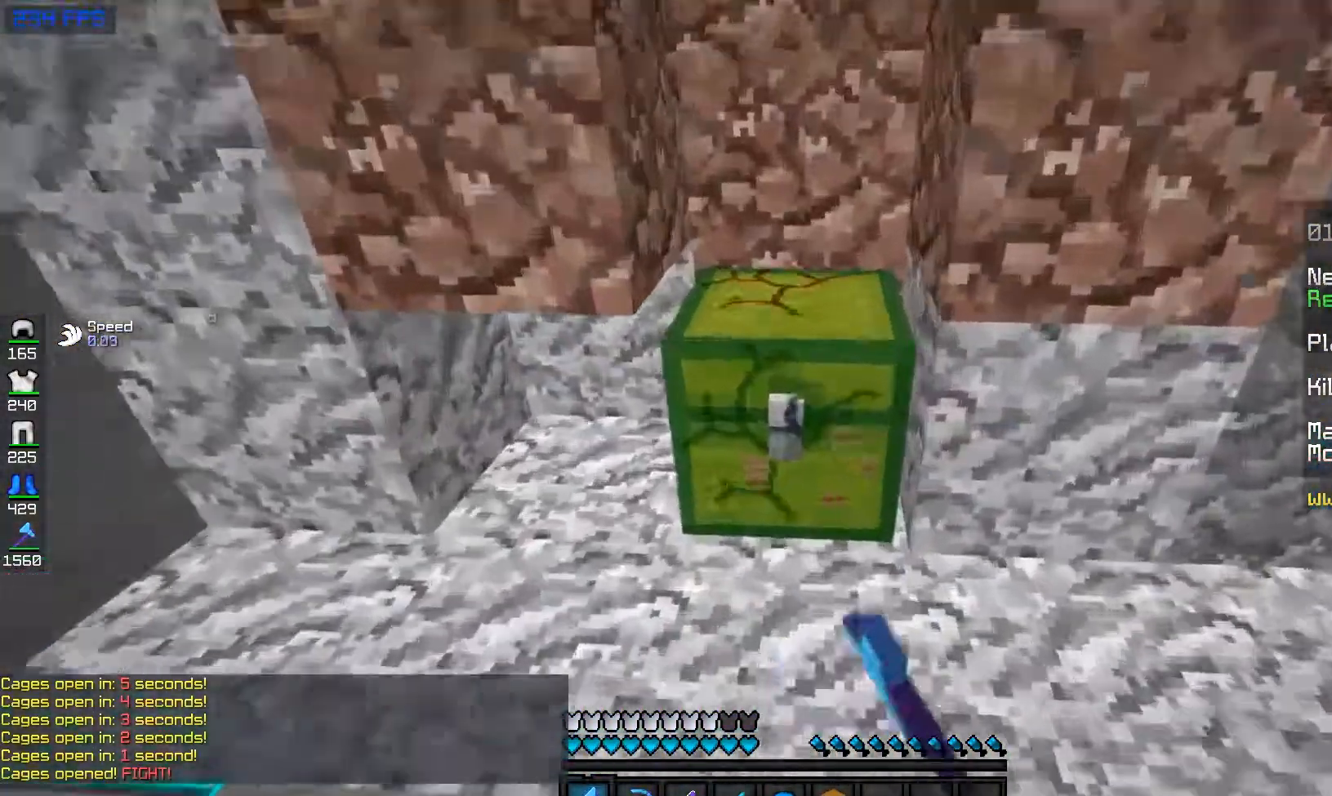
{"keys": ["w"], "mouse": [], "events": [[117, "w", "up"], [283, "w", "down"], [400, "mouse_left", "up"]]}
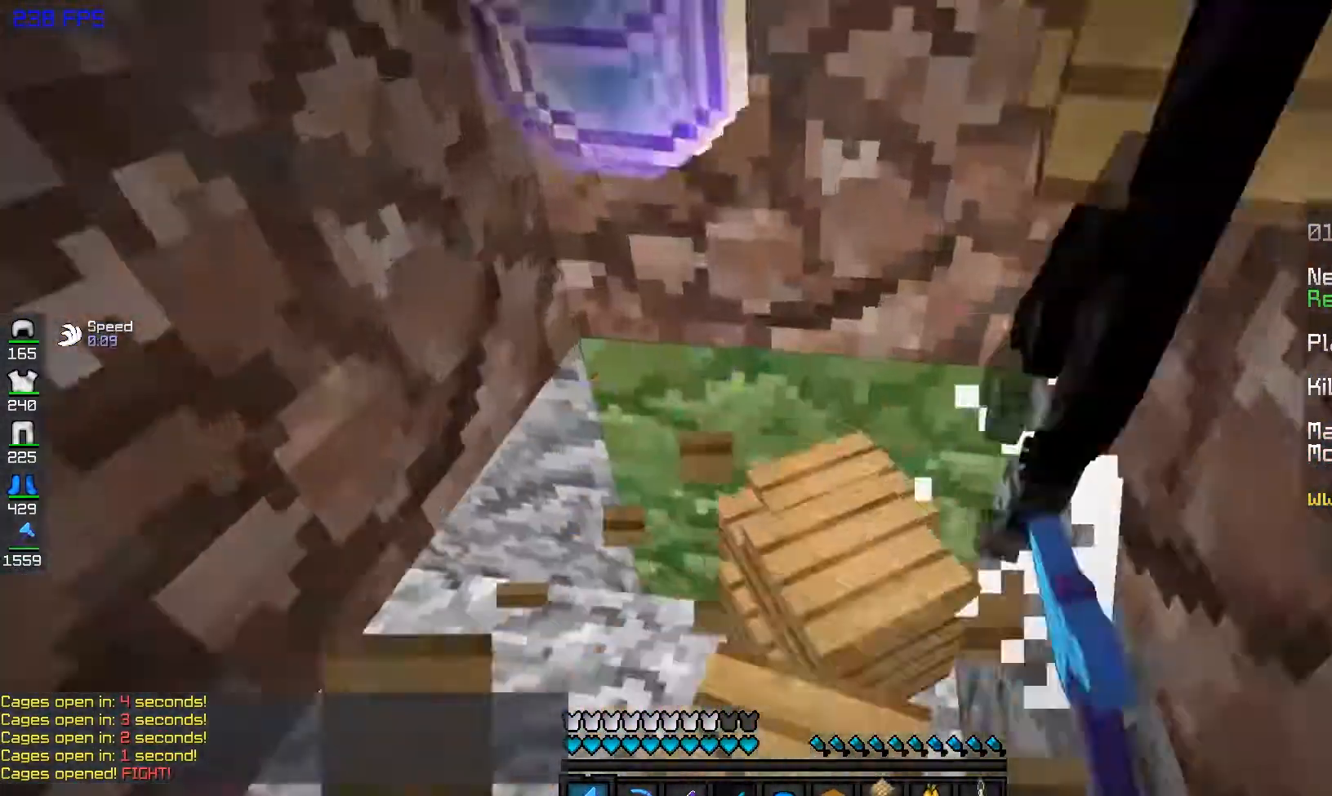
{"keys": ["a", "w"], "mouse": [], "events": [[83, "d", "down"], [267, "a", "down"], [333, "d", "up"]]}
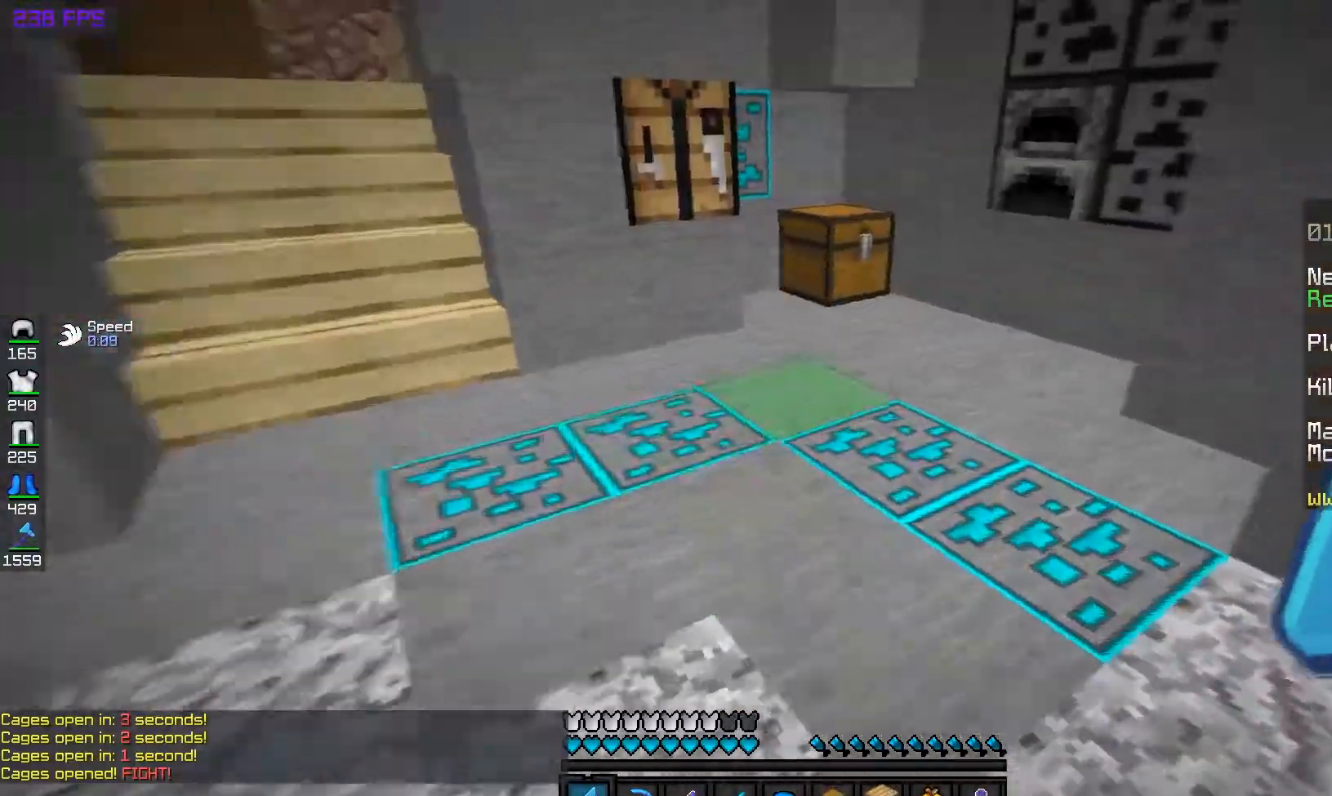
{"keys": ["w"], "mouse": ["left"], "events": [[167, "a", "up"], [483, "mouse_left", "down"]]}
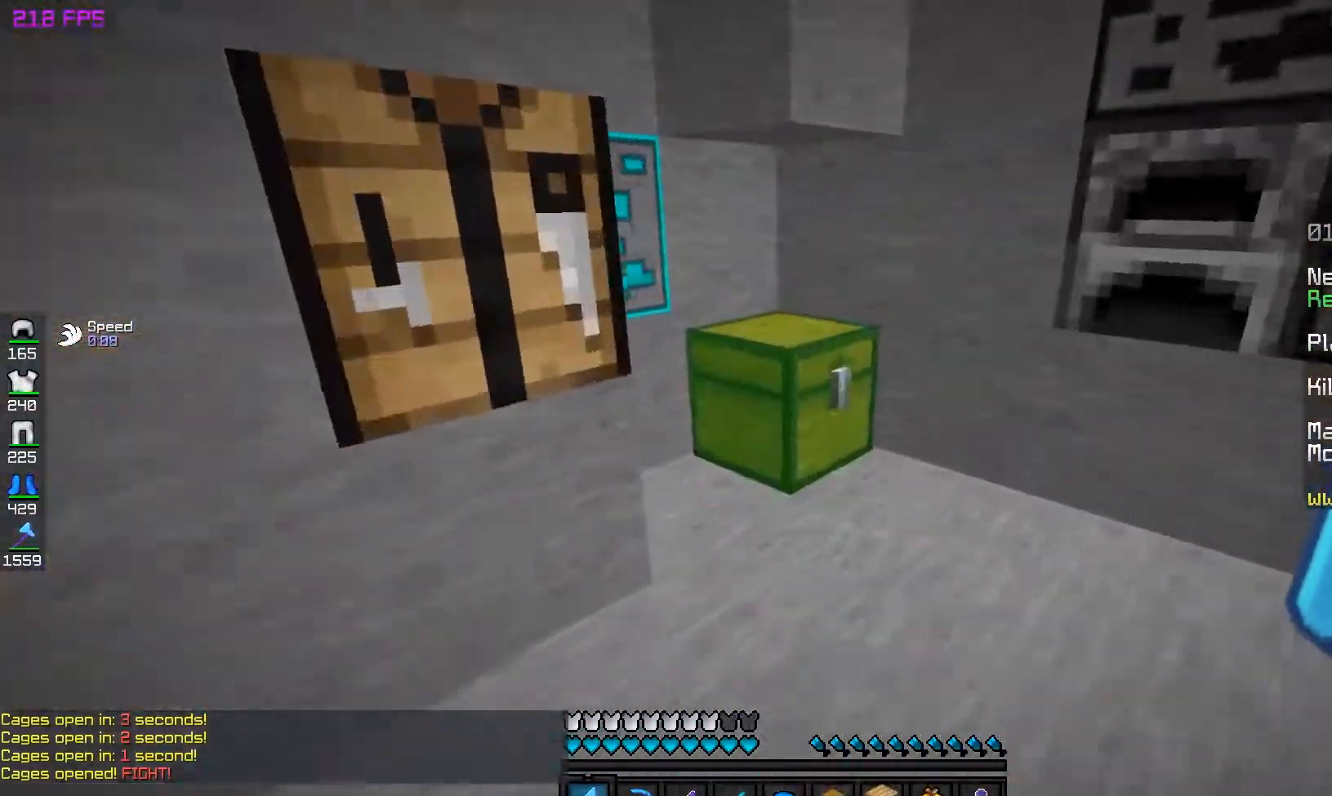
{"keys": ["w"], "mouse": ["left"], "events": [[183, "w", "up"], [400, "w", "down"]]}
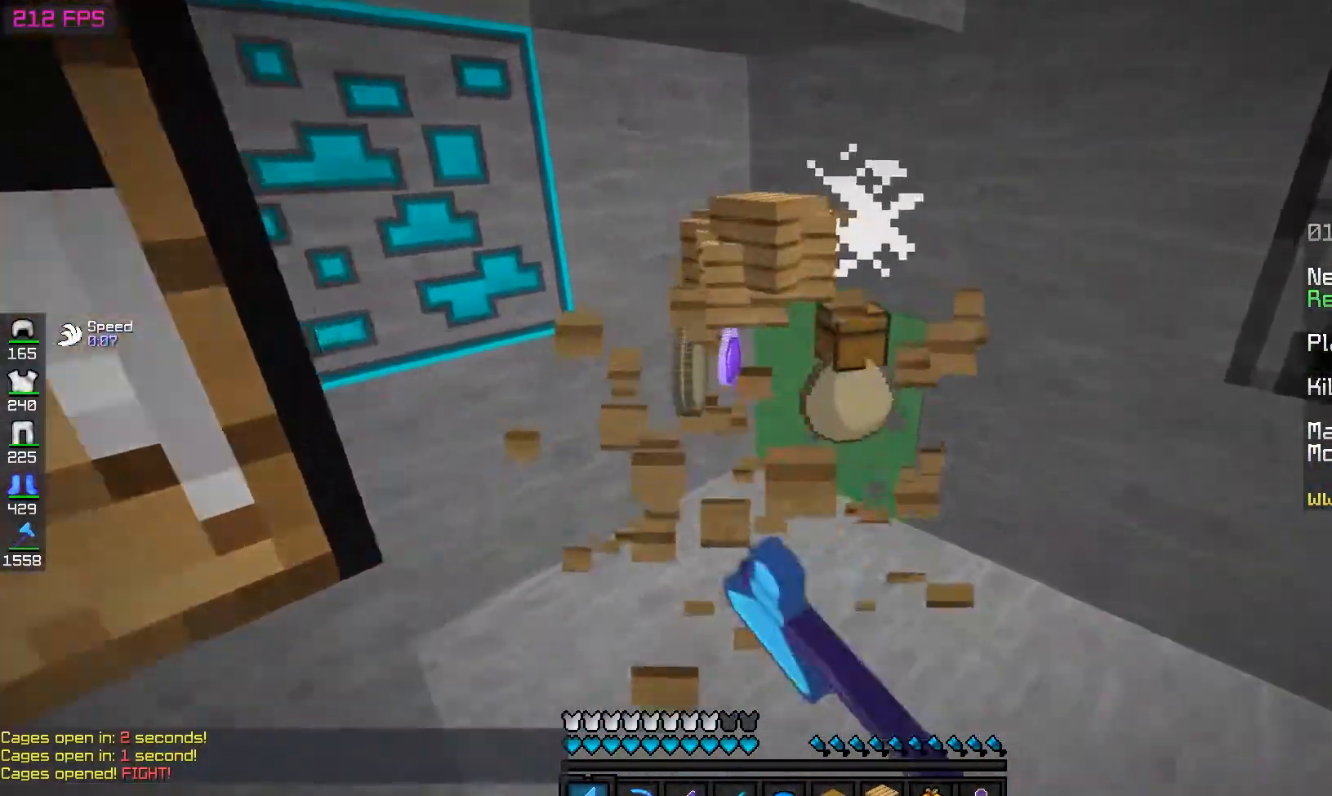
{"keys": ["s"], "mouse": [], "events": [[100, "mouse_left", "up"], [150, "a", "down"], [300, "w", "up"], [367, "s", "down"], [500, "a", "up"]]}
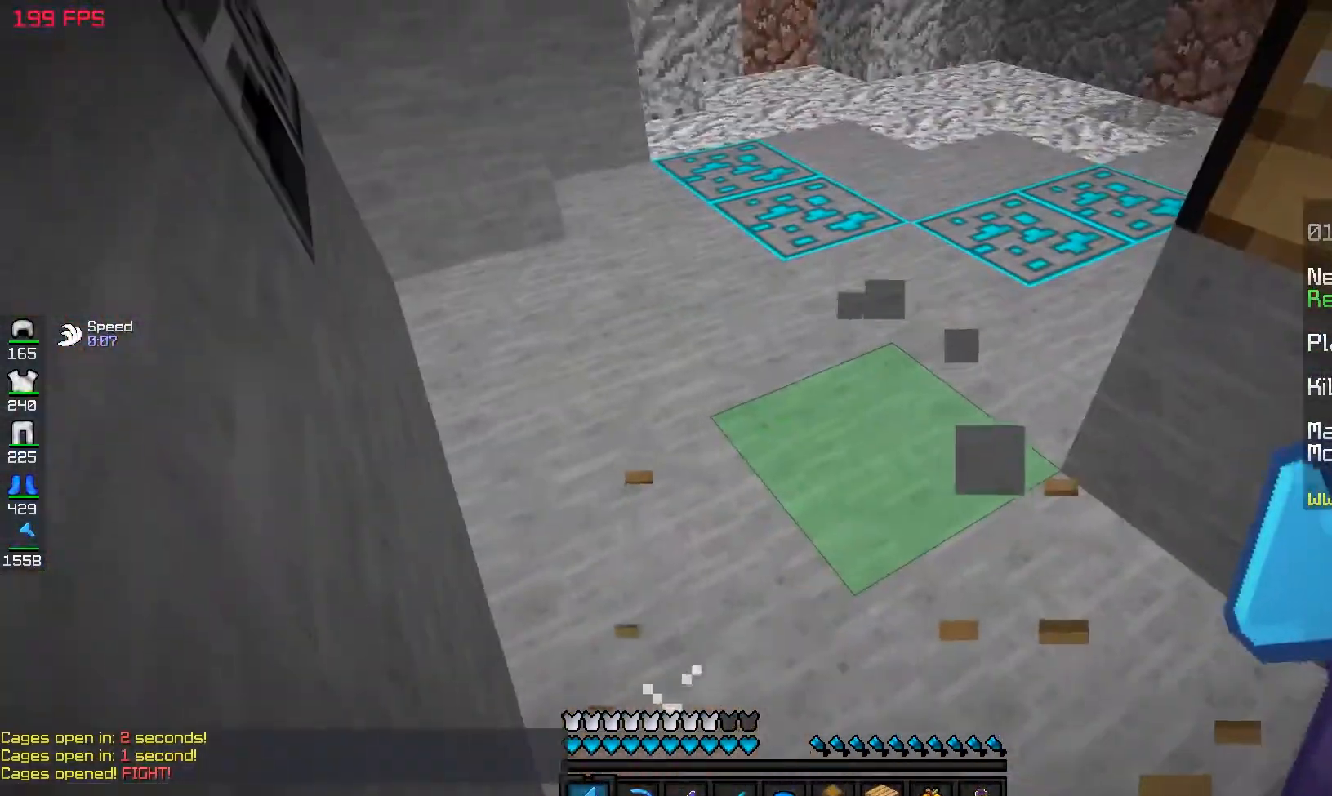
{"keys": [], "mouse": [], "events": [[67, "s", "up"]]}